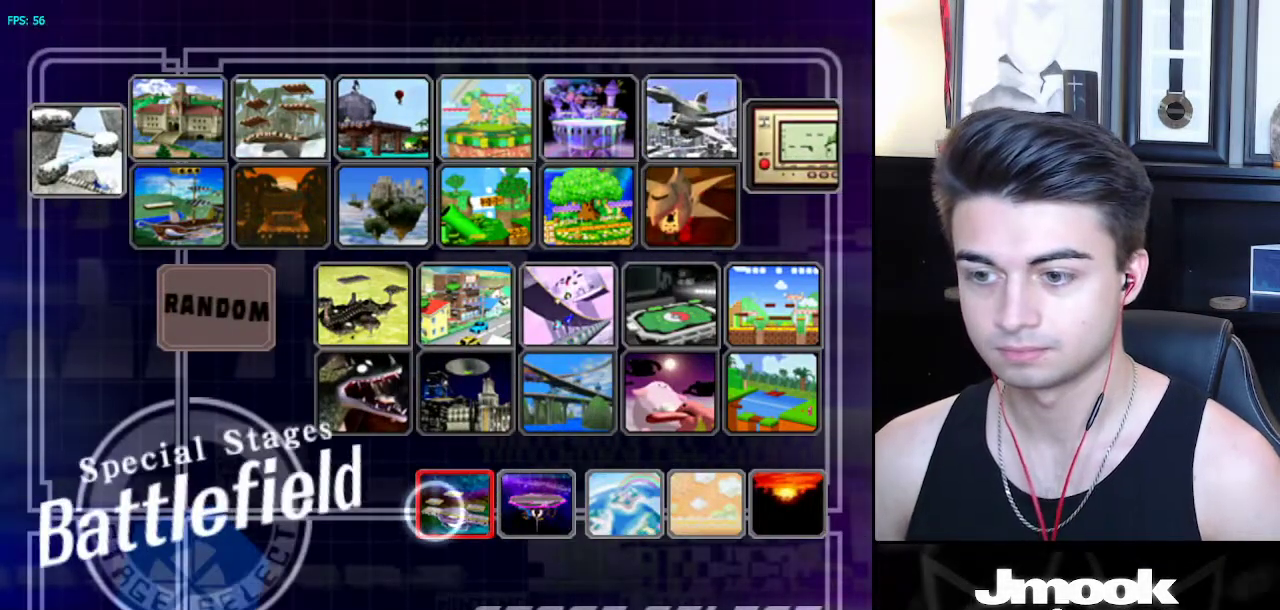
Gameplay with a controller (Nintendo layout); each line is a JSON object with the inputs held at the frame after it. "events" lists button and stick changes between this image and that frame as [ms after this image, input, new state], when the widget could be followed in between. Not read: L3 R3 START.
{"buttons": ["A"], "left_stick": "center", "right_stick": "center", "events": [[33, "A", "down"], [250, "A", "up"], [283, "A", "down"]]}
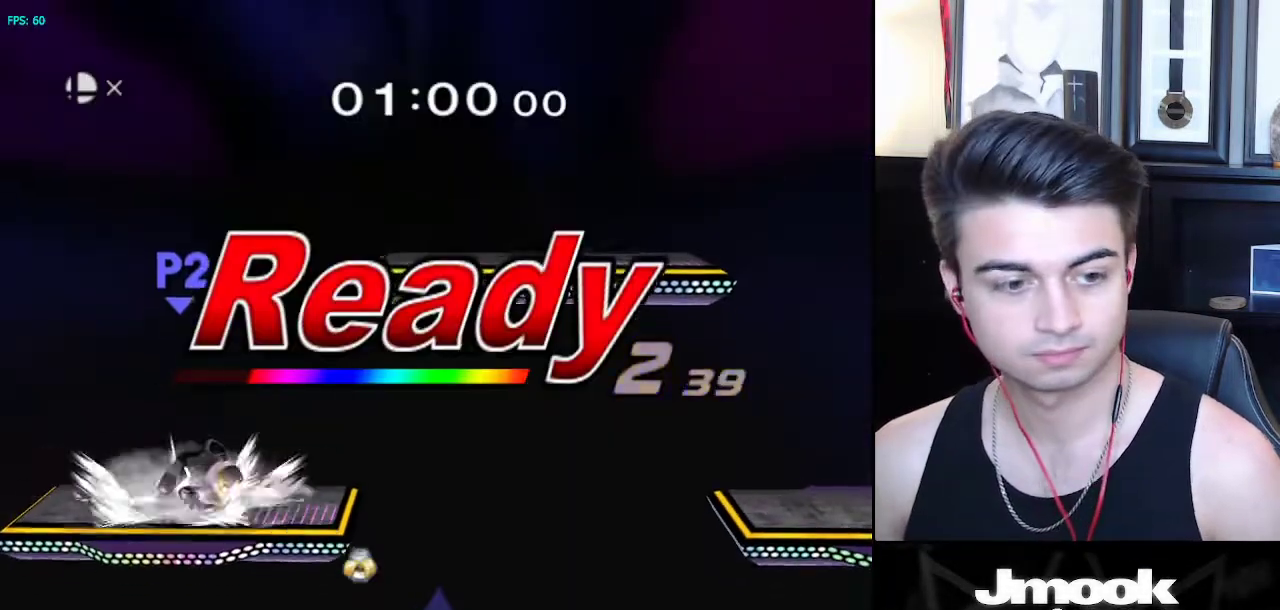
{"buttons": ["A"], "left_stick": "center", "right_stick": "center", "events": []}
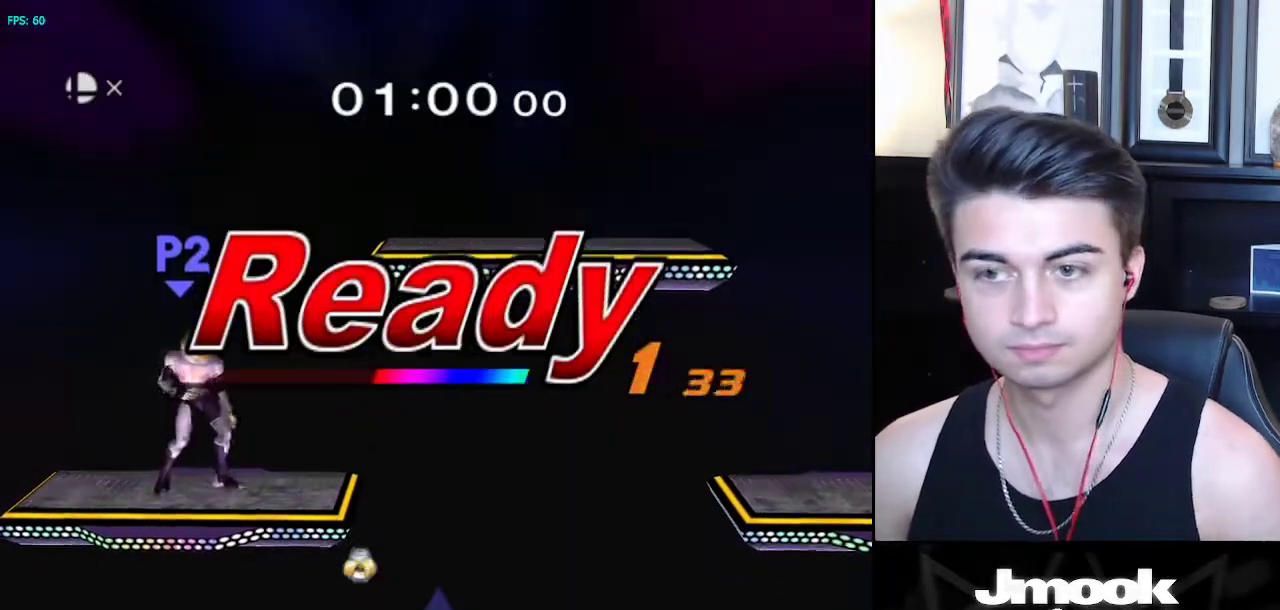
{"buttons": ["A"], "left_stick": "center", "right_stick": "center", "events": []}
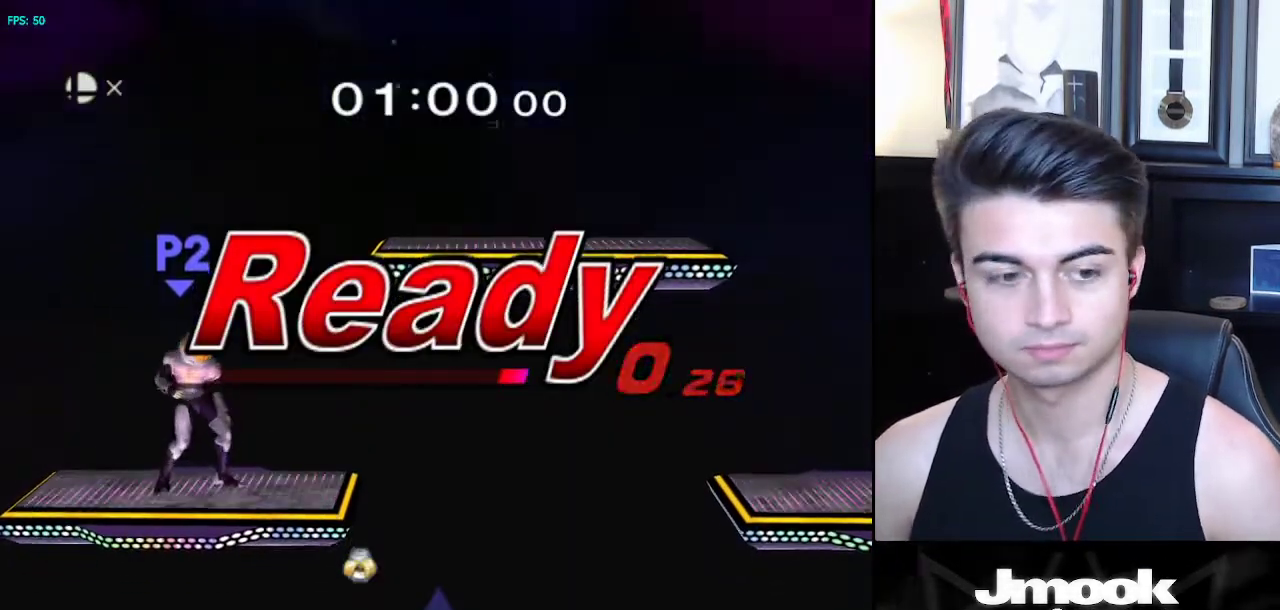
{"buttons": [], "left_stick": "center", "right_stick": "center", "events": [[433, "A", "up"]]}
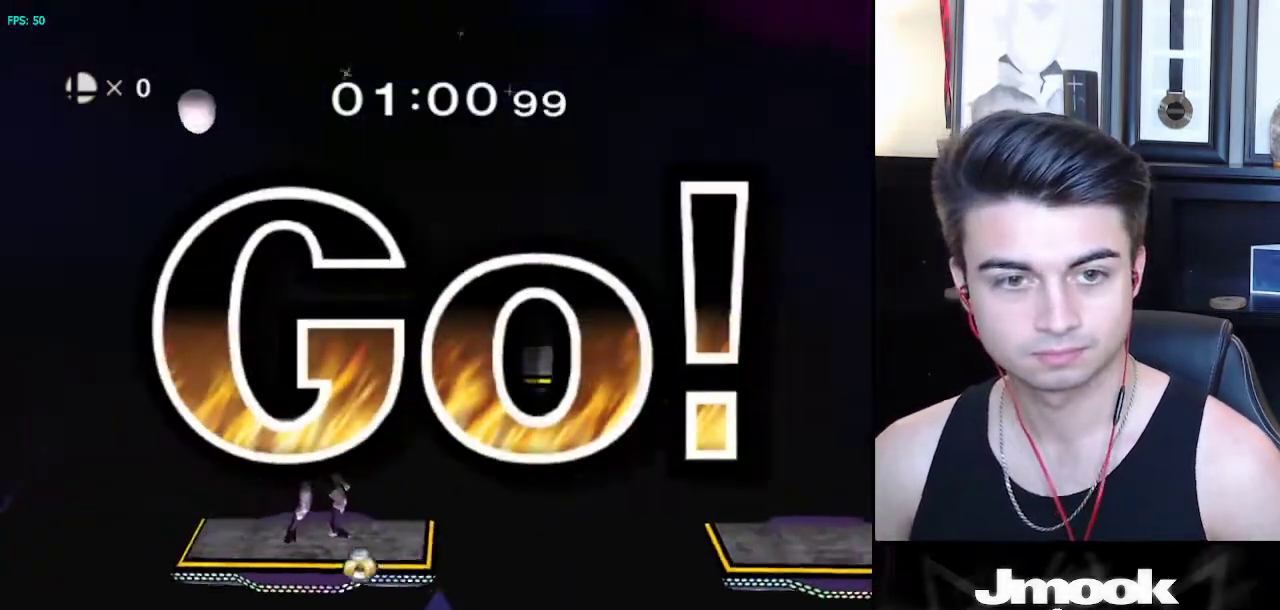
{"buttons": [], "left_stick": "down", "right_stick": "center", "events": [[417, "left_stick", "down"]]}
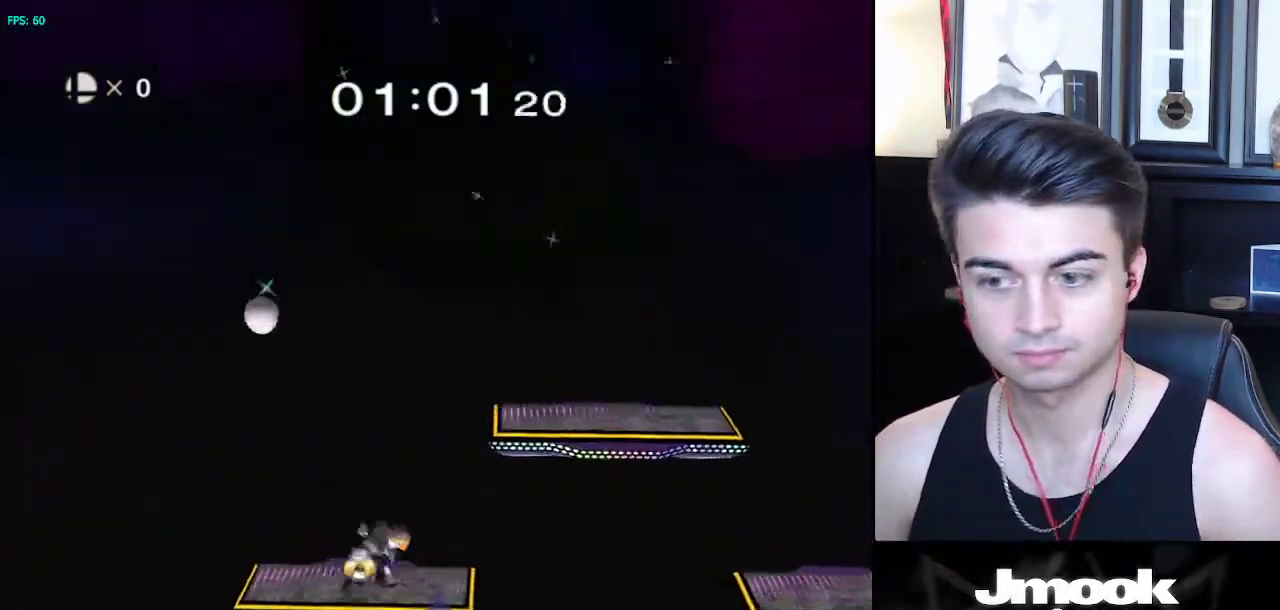
{"buttons": ["X", "R1"], "left_stick": "down-right", "right_stick": "center", "events": [[67, "left_stick", "center"], [167, "left_stick", "down"], [317, "left_stick", "center"], [433, "X", "down"], [433, "left_stick", "down-right"], [483, "R1", "down"]]}
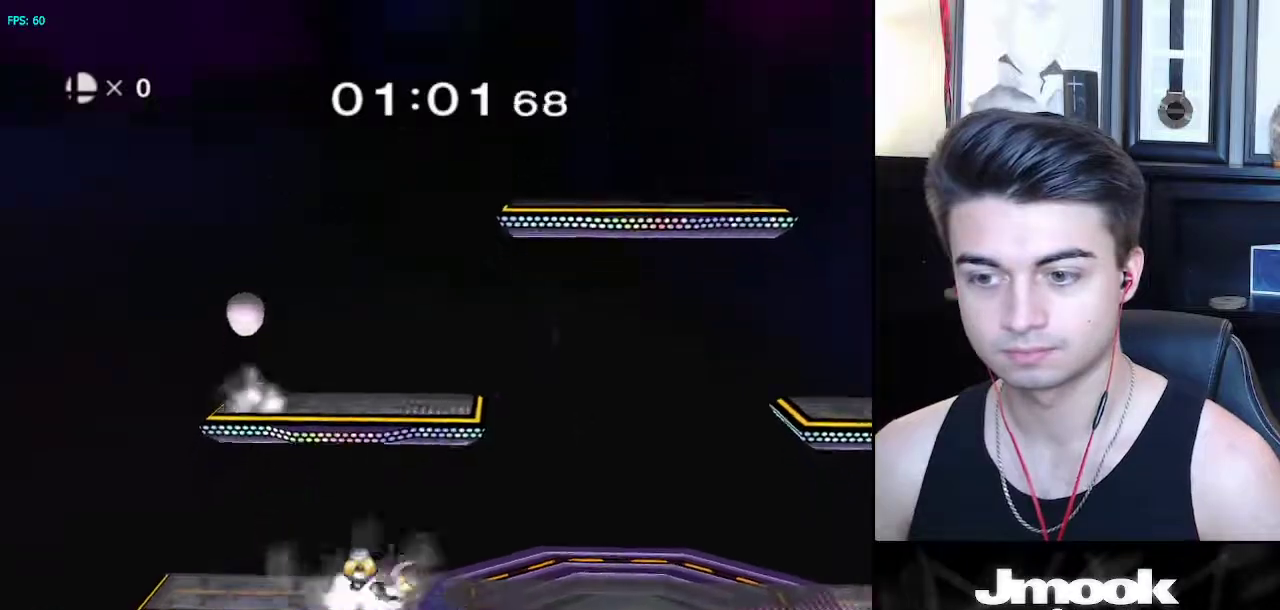
{"buttons": [], "left_stick": "center", "right_stick": "center", "events": [[17, "X", "up"], [100, "left_stick", "center"], [117, "R1", "up"], [283, "X", "down"], [300, "left_stick", "left"], [333, "R1", "down"], [383, "X", "up"], [433, "left_stick", "center"], [467, "R1", "up"]]}
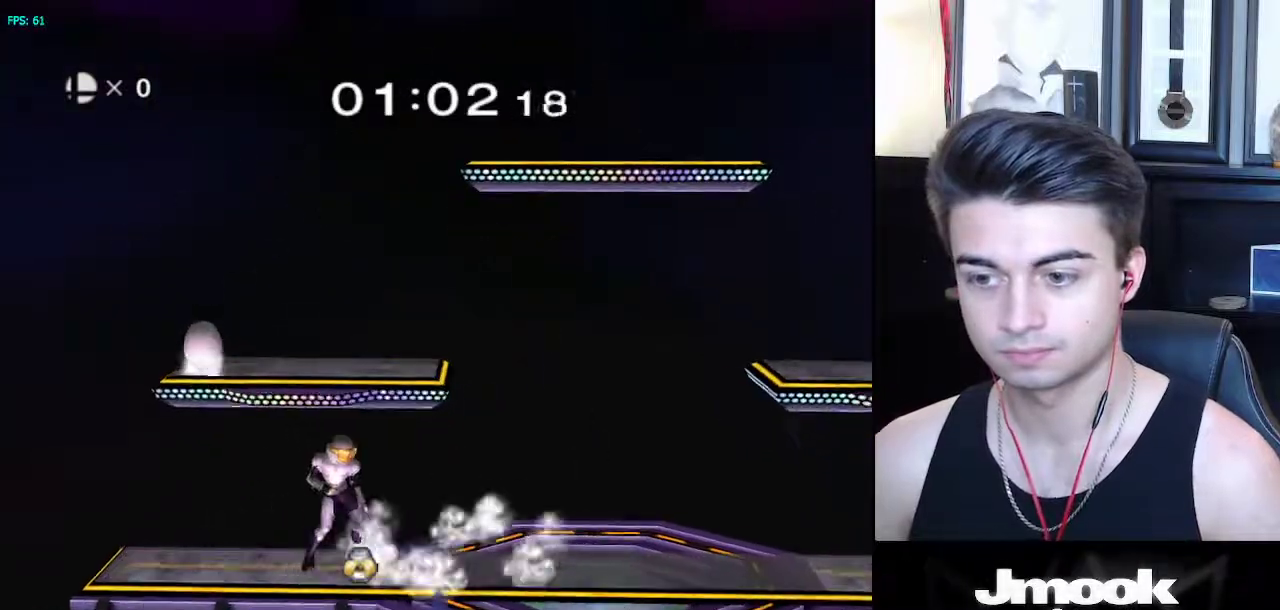
{"buttons": ["X", "R1"], "left_stick": "down-left", "right_stick": "center", "events": [[100, "left_stick", "down-right"], [117, "X", "down"], [167, "R1", "down"], [200, "X", "up"], [250, "left_stick", "center"], [300, "R1", "up"], [433, "X", "down"], [433, "left_stick", "down-left"], [483, "R1", "down"]]}
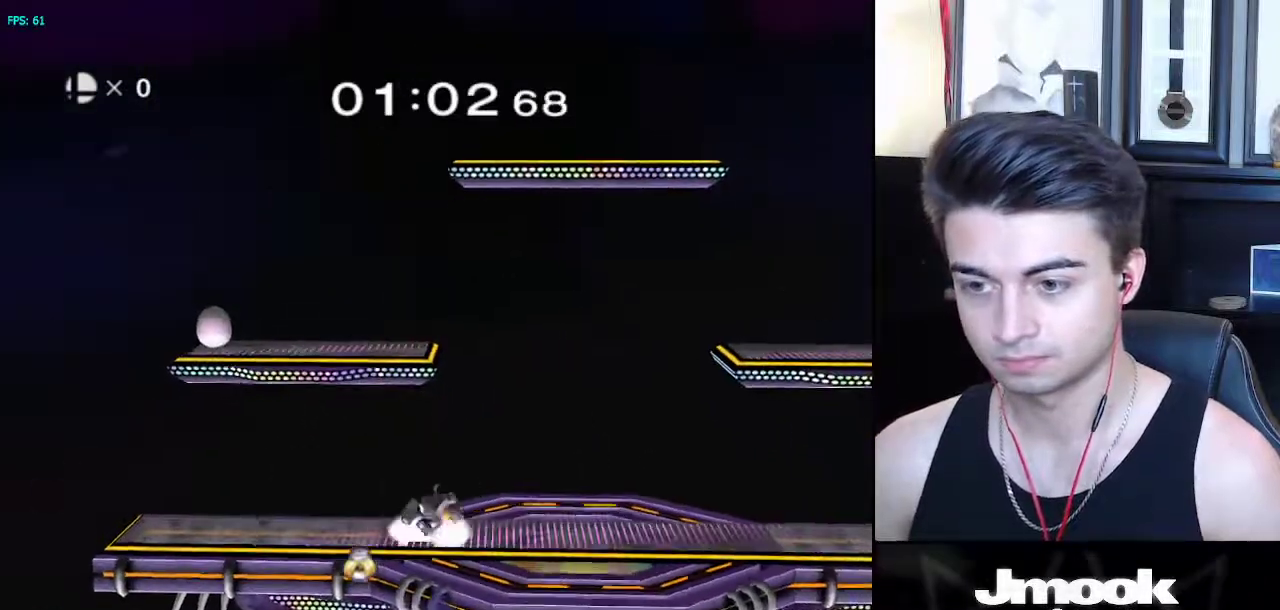
{"buttons": [], "left_stick": "center", "right_stick": "center", "events": [[17, "X", "up"], [100, "left_stick", "center"], [117, "R1", "up"], [250, "X", "down"], [250, "left_stick", "down-right"], [300, "R1", "down"], [350, "X", "up"], [417, "left_stick", "center"], [433, "R1", "up"]]}
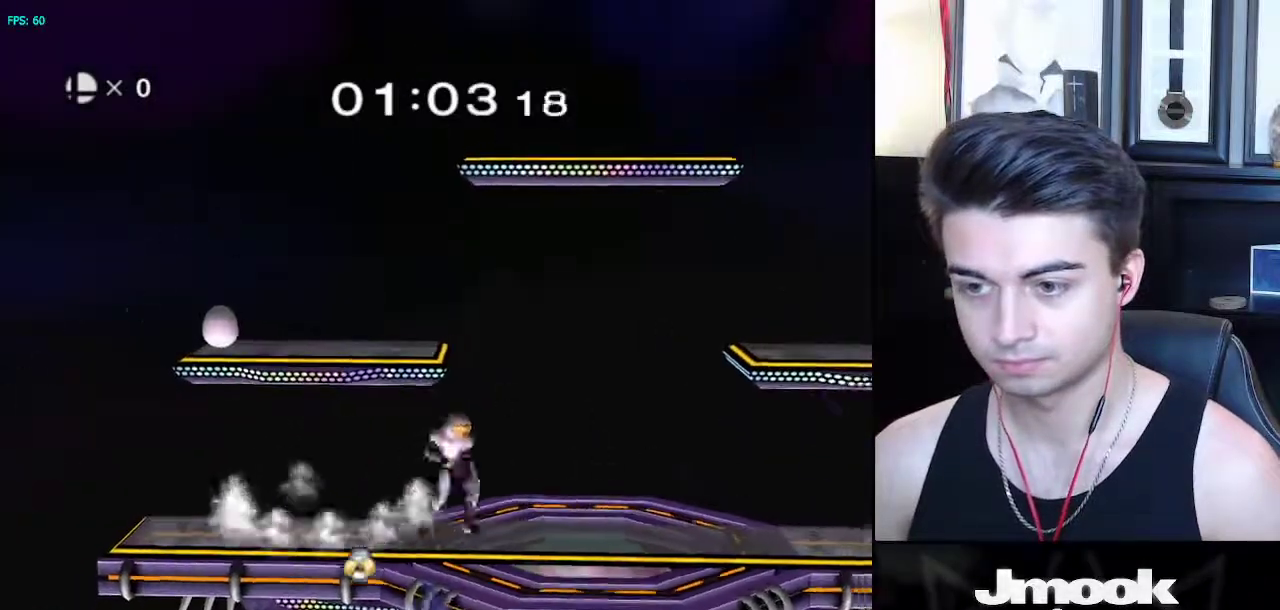
{"buttons": ["R1"], "left_stick": "down-right", "right_stick": "center", "events": [[50, "X", "down"], [50, "left_stick", "down-left"], [100, "R1", "down"], [150, "X", "up"], [217, "left_stick", "center"], [233, "R1", "up"], [350, "X", "down"], [367, "left_stick", "down-right"], [417, "R1", "down"], [450, "X", "up"]]}
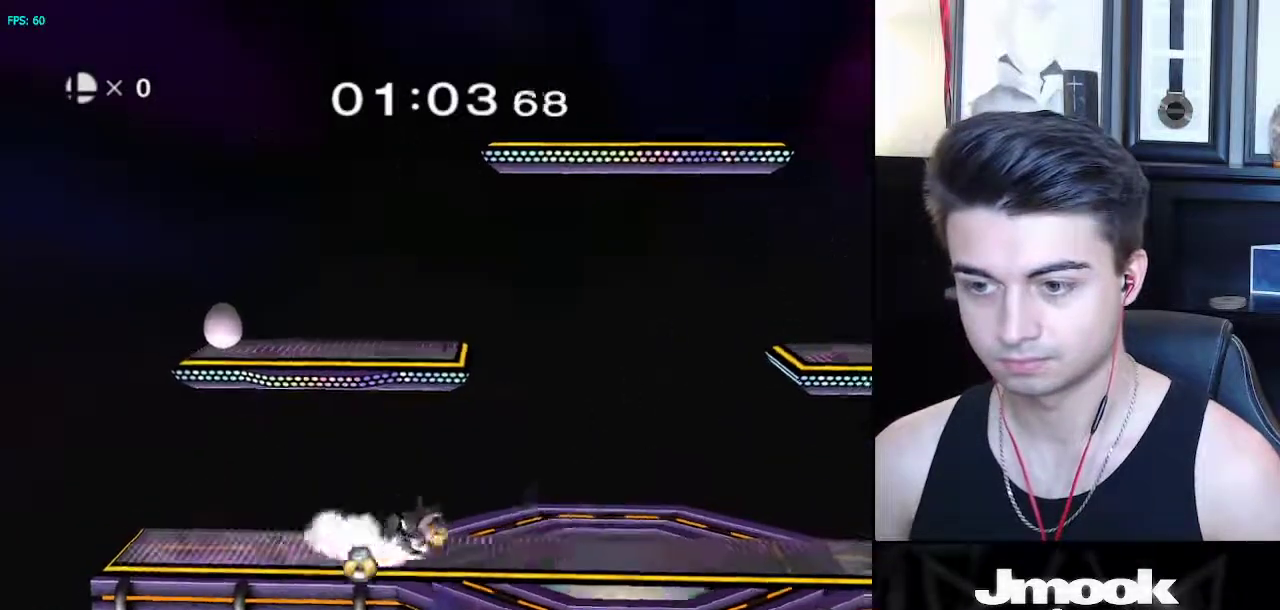
{"buttons": ["R1"], "left_stick": "down-right", "right_stick": "center", "events": [[17, "left_stick", "center"], [33, "R1", "up"], [383, "X", "down"], [383, "left_stick", "down-right"], [433, "R1", "down"], [483, "X", "up"]]}
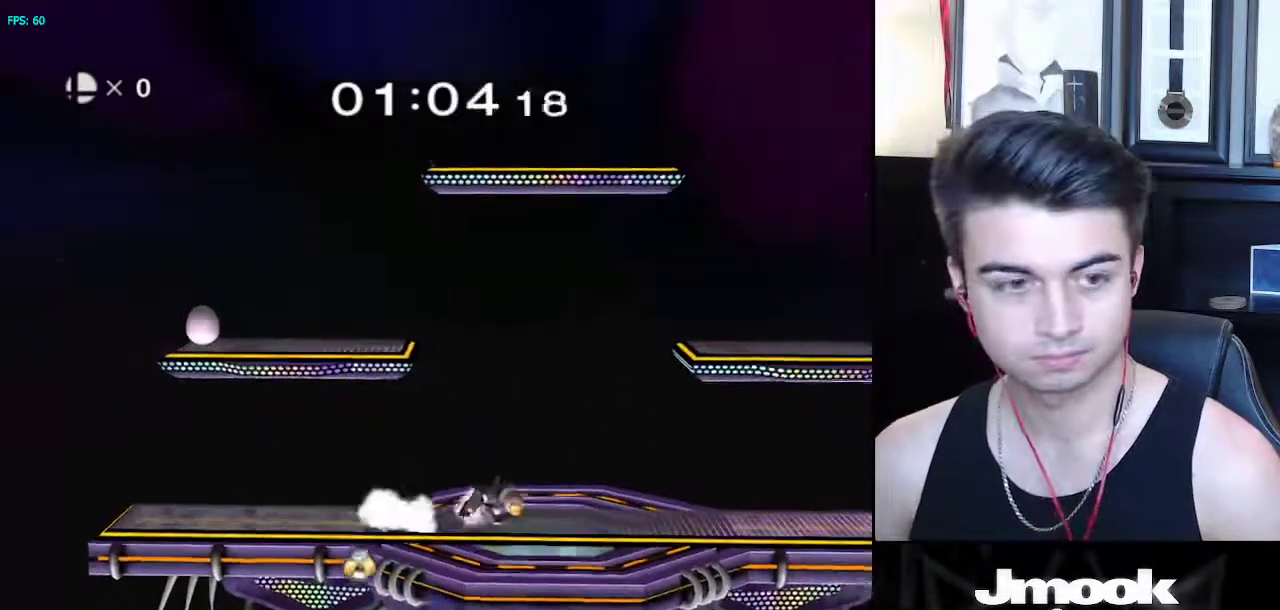
{"buttons": [], "left_stick": "left", "right_stick": "center", "events": [[67, "R1", "up"], [67, "left_stick", "center"], [183, "left_stick", "down-left"], [267, "X", "down"], [317, "R1", "down"], [367, "X", "up"], [400, "left_stick", "center"], [433, "R1", "up"], [500, "left_stick", "left"]]}
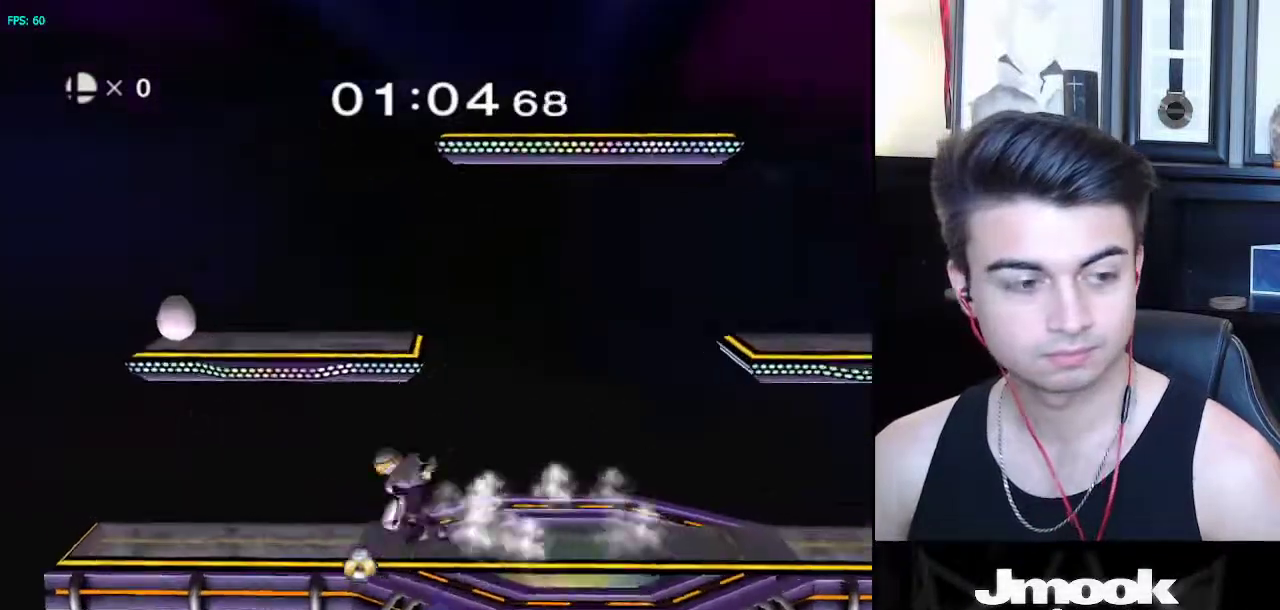
{"buttons": ["X"], "left_stick": "down-right", "right_stick": "center", "events": [[67, "left_stick", "down-right"], [150, "left_stick", "left"], [267, "left_stick", "right"], [333, "left_stick", "left"], [433, "left_stick", "right"], [467, "X", "down"], [500, "left_stick", "down-right"]]}
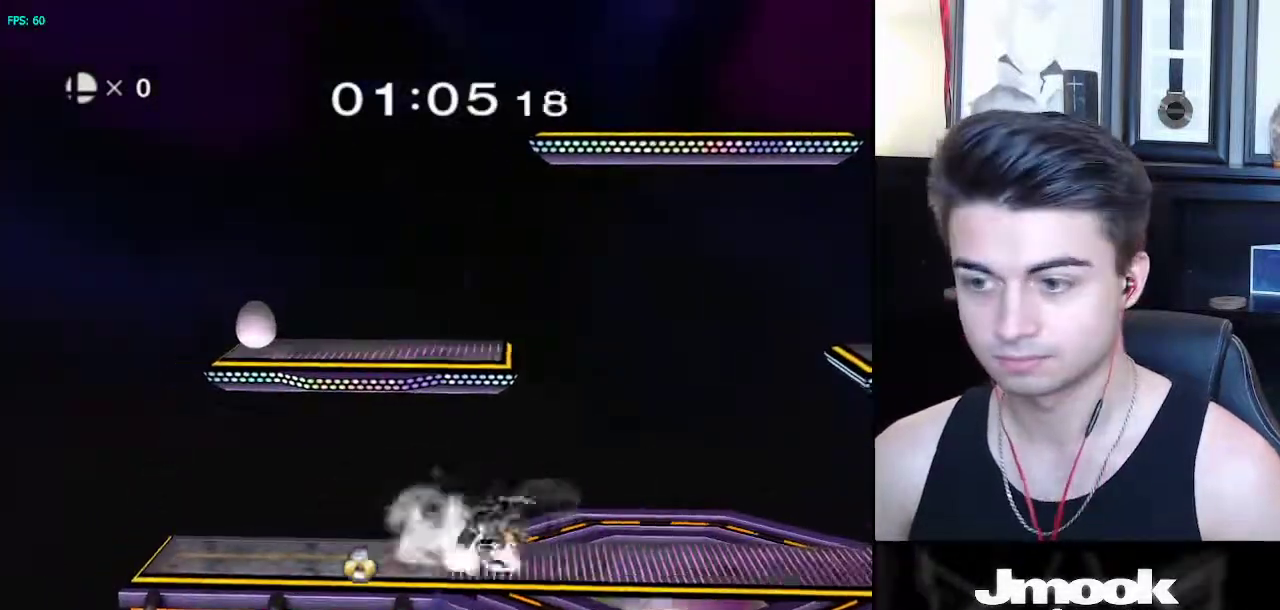
{"buttons": [], "left_stick": "center", "right_stick": "center", "events": [[17, "R1", "down"], [67, "X", "up"], [117, "left_stick", "center"], [150, "R1", "up"], [167, "left_stick", "right"], [283, "left_stick", "left"], [317, "X", "down"], [367, "R1", "down"], [400, "X", "up"], [433, "left_stick", "center"], [500, "R1", "up"]]}
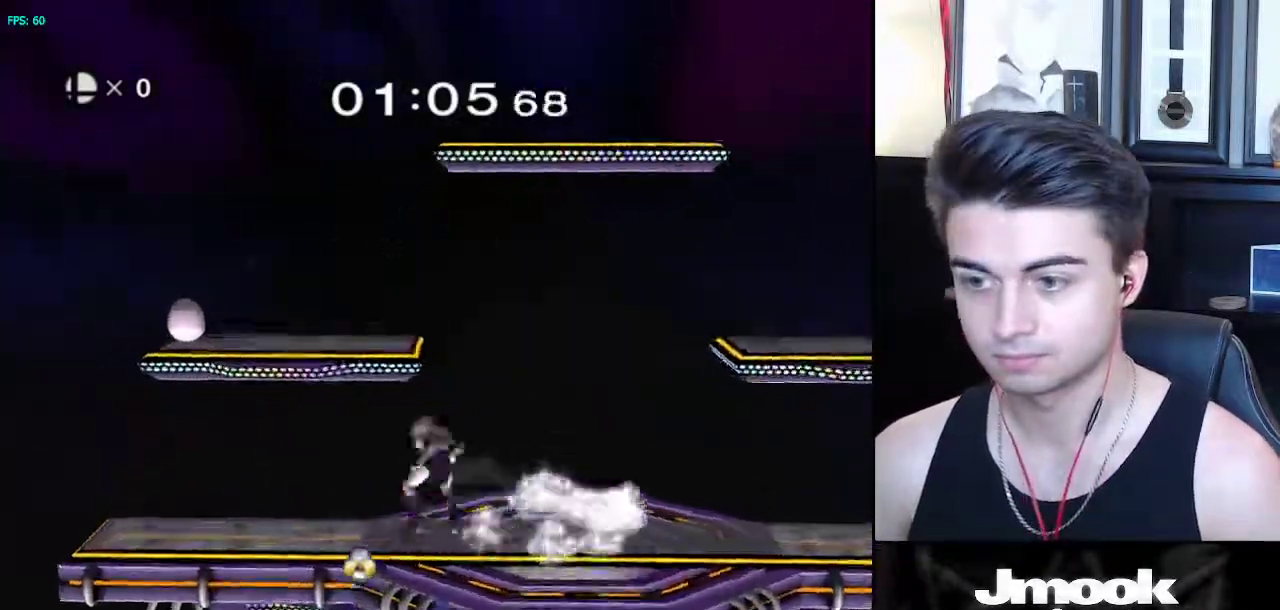
{"buttons": [], "left_stick": "left", "right_stick": "center", "events": [[33, "left_stick", "left"], [117, "left_stick", "right"], [200, "left_stick", "left"], [283, "left_stick", "right"], [350, "X", "down"], [367, "X", "up"], [367, "left_stick", "left"]]}
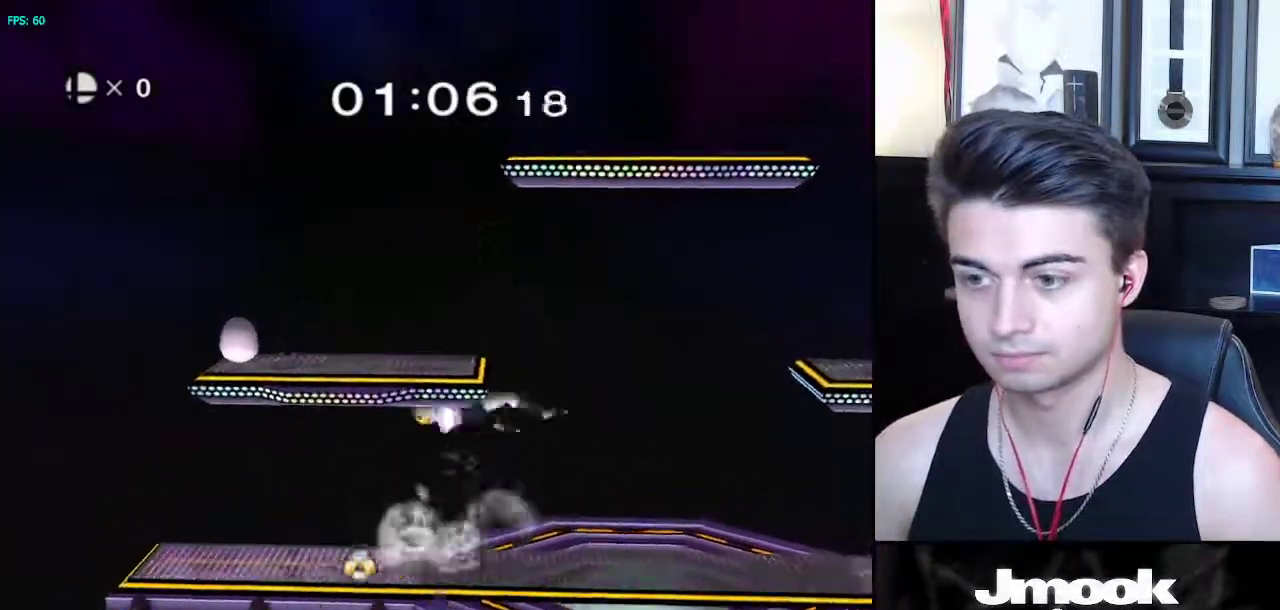
{"buttons": [], "left_stick": "right", "right_stick": "center", "events": [[133, "right_stick", "down-right"], [200, "right_stick", "center"], [267, "left_stick", "down"], [317, "left_stick", "center"], [417, "left_stick", "right"]]}
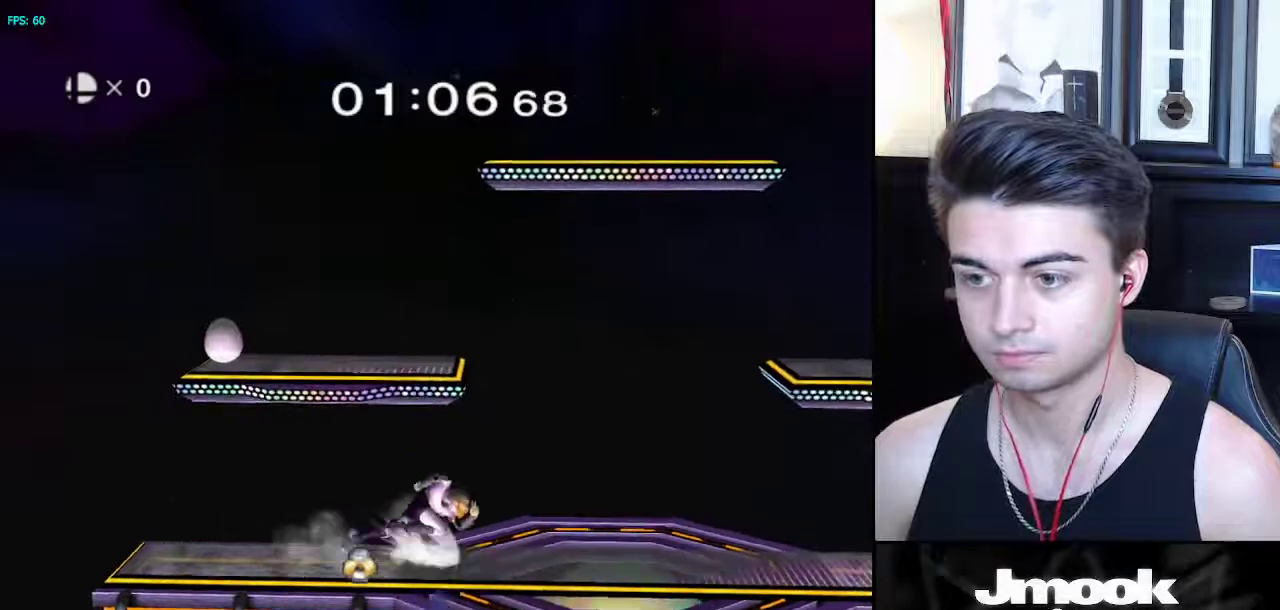
{"buttons": [], "left_stick": "right", "right_stick": "center", "events": [[200, "X", "down"], [233, "X", "up"]]}
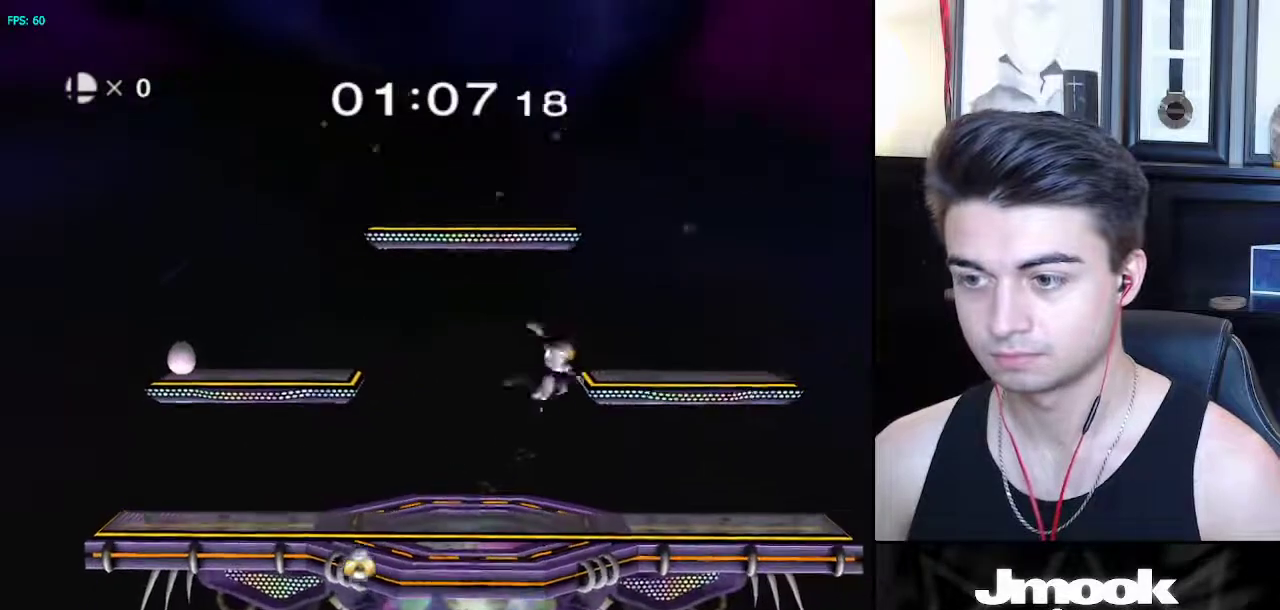
{"buttons": [], "left_stick": "left", "right_stick": "center", "events": [[17, "right_stick", "right"], [33, "left_stick", "up"], [67, "right_stick", "center"], [117, "left_stick", "down"], [167, "left_stick", "center"], [267, "left_stick", "left"], [417, "X", "down"], [450, "X", "up"]]}
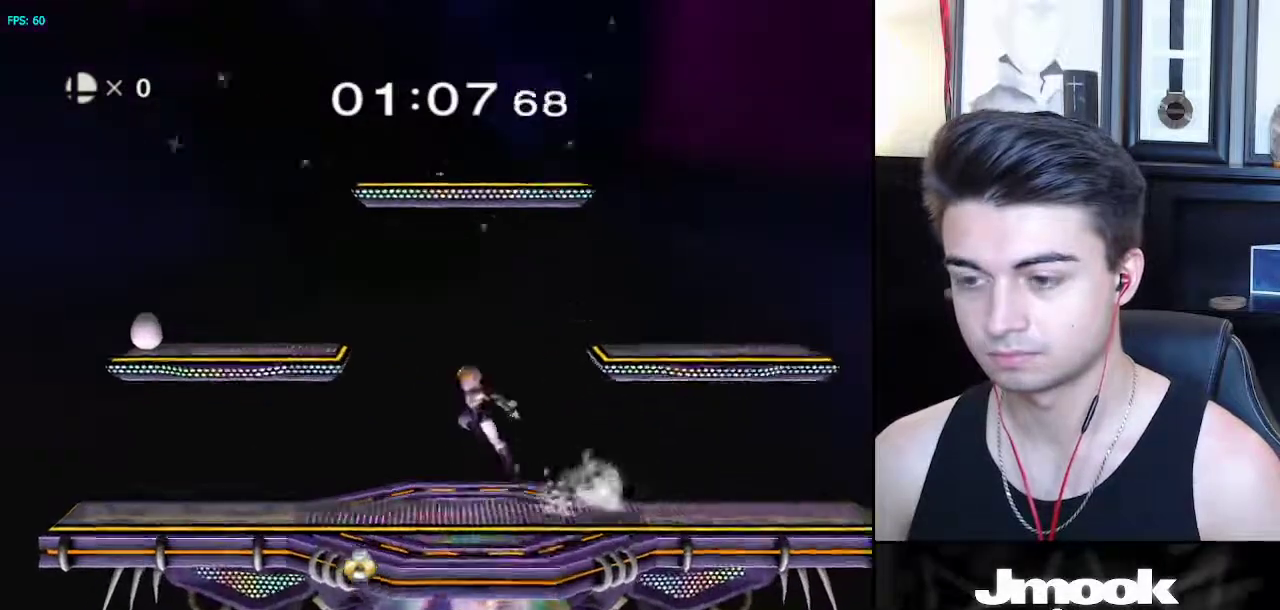
{"buttons": [], "left_stick": "right", "right_stick": "center", "events": [[217, "right_stick", "left"], [300, "right_stick", "center"], [383, "left_stick", "center"], [500, "left_stick", "right"]]}
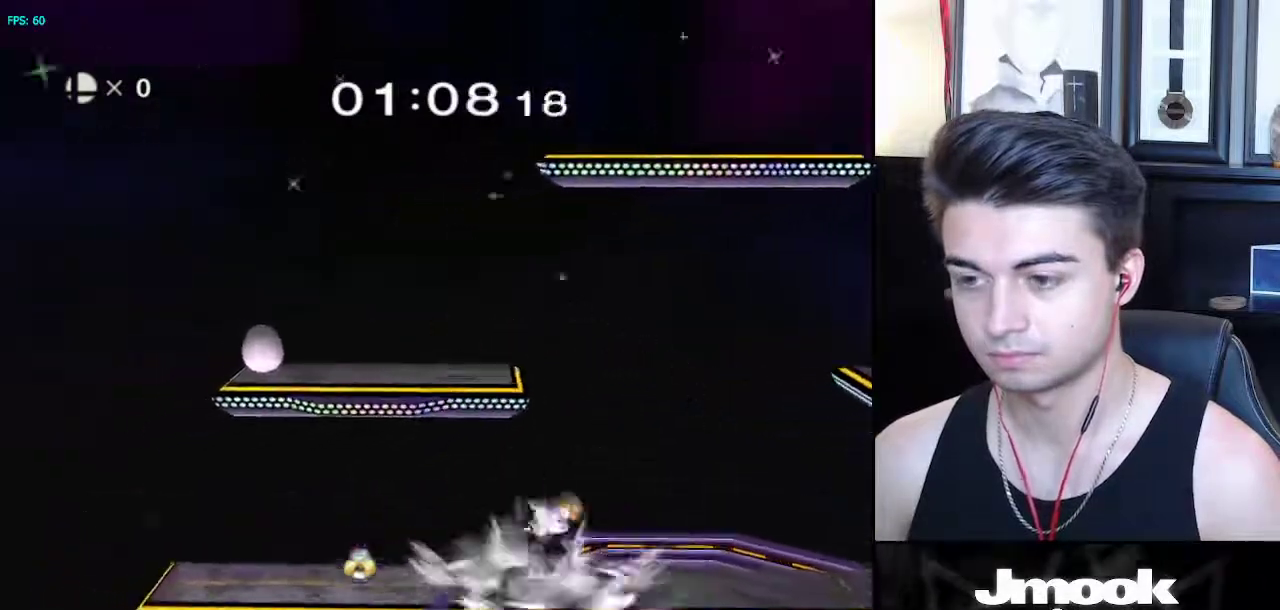
{"buttons": [], "left_stick": "down", "right_stick": "center", "events": [[67, "X", "down"], [83, "X", "up"], [100, "left_stick", "left"], [183, "left_stick", "center"], [467, "left_stick", "down"]]}
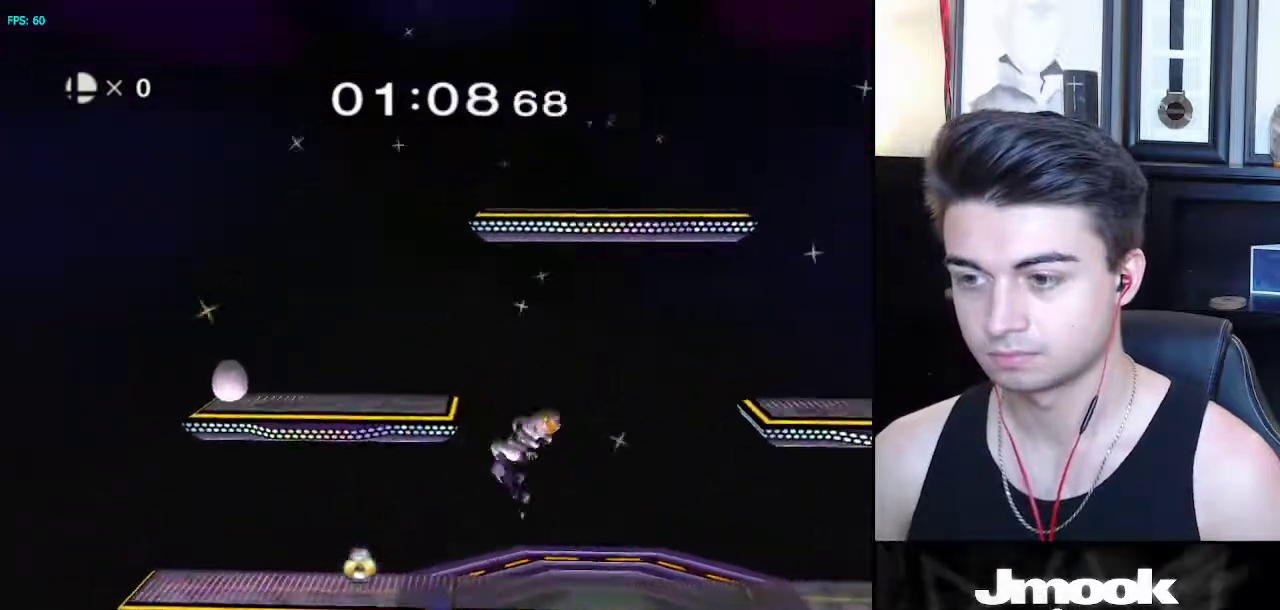
{"buttons": [], "left_stick": "right", "right_stick": "center", "events": [[100, "left_stick", "center"], [217, "left_stick", "left"], [317, "left_stick", "center"], [450, "left_stick", "right"]]}
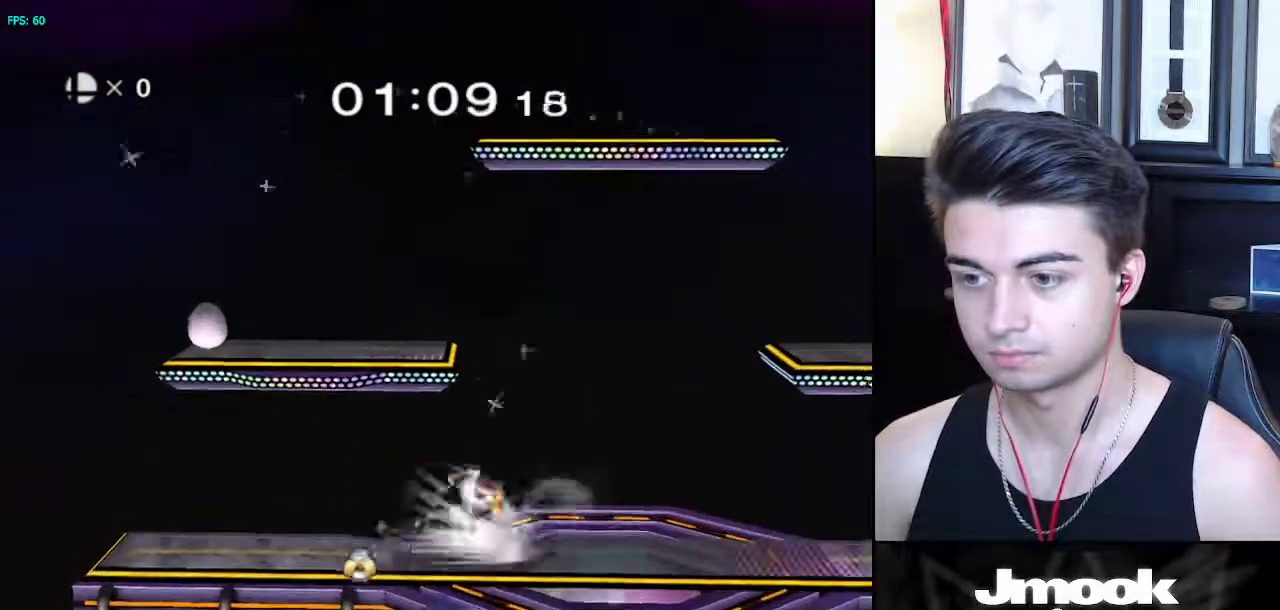
{"buttons": [], "left_stick": "right", "right_stick": "center", "events": [[67, "left_stick", "center"], [217, "left_stick", "left"], [333, "left_stick", "center"], [483, "left_stick", "right"]]}
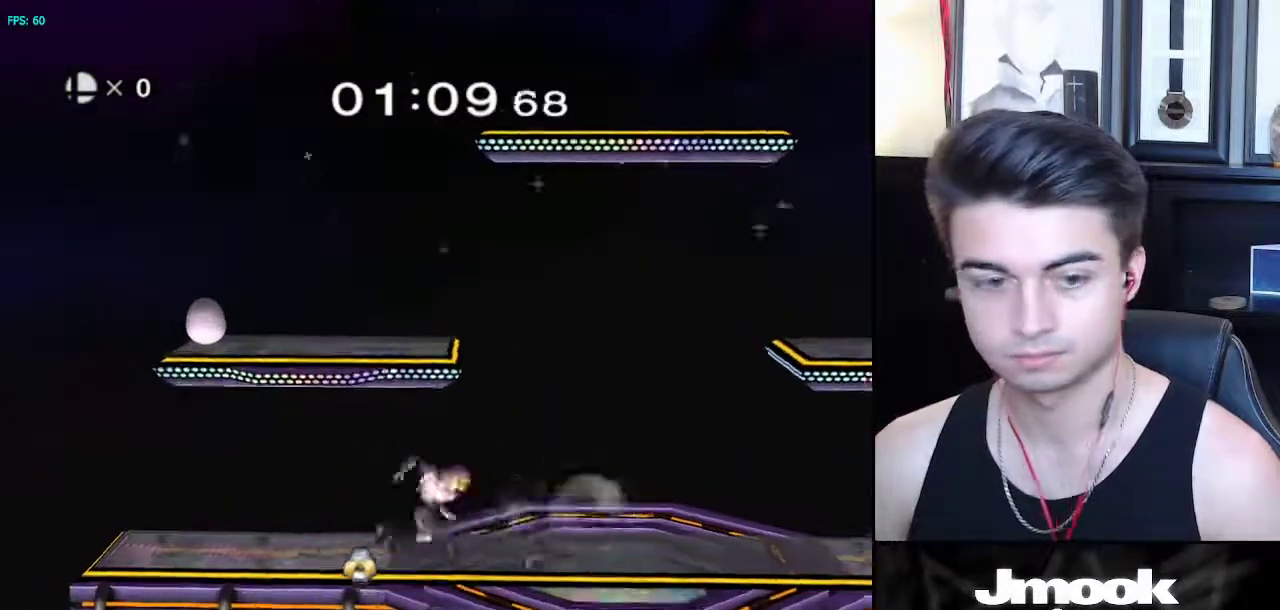
{"buttons": [], "left_stick": "center", "right_stick": "center", "events": [[100, "left_stick", "center"], [267, "left_stick", "left"], [367, "left_stick", "center"]]}
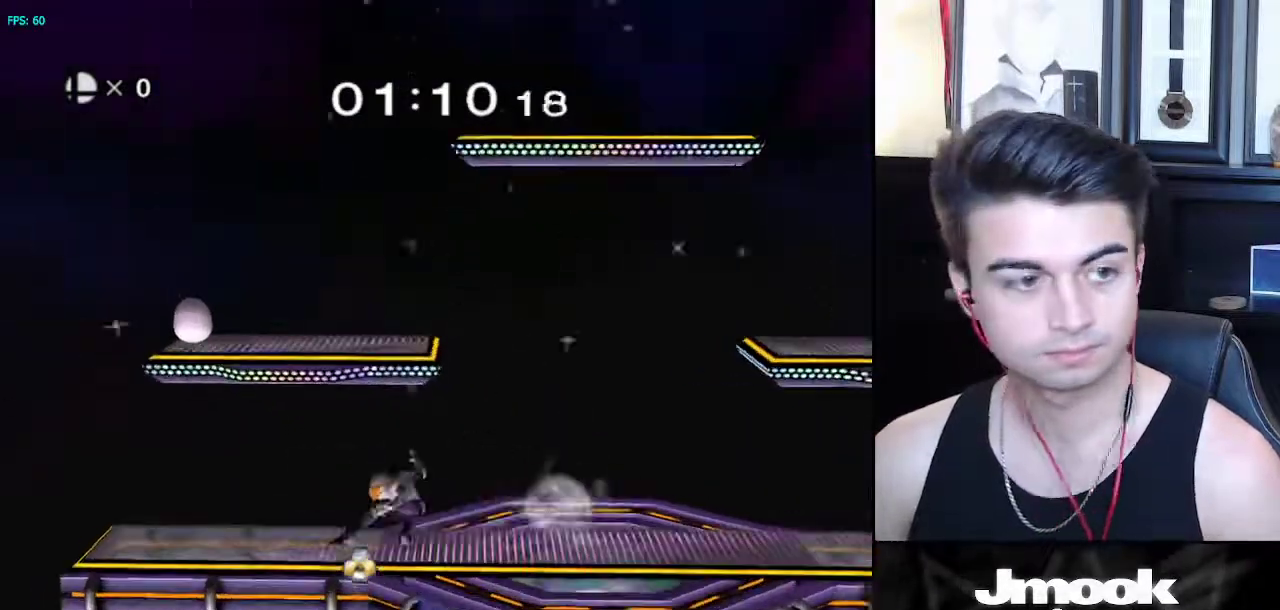
{"buttons": [], "left_stick": "center", "right_stick": "center", "events": [[67, "left_stick", "right"], [150, "left_stick", "center"], [300, "left_stick", "left"], [417, "left_stick", "center"]]}
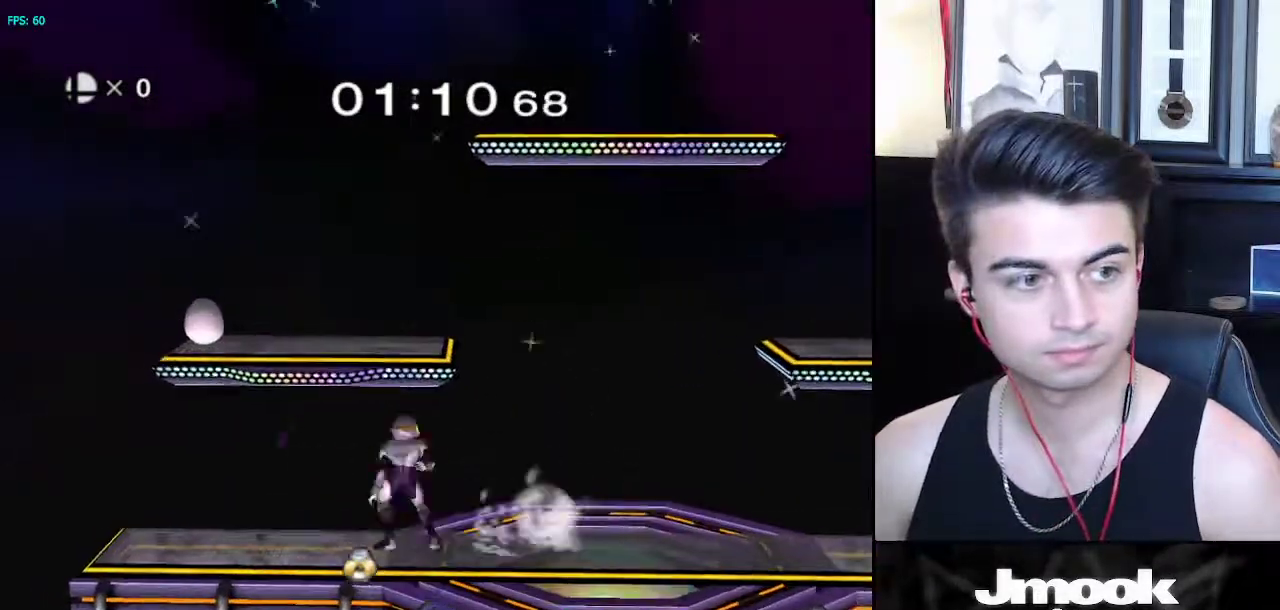
{"buttons": [], "left_stick": "left", "right_stick": "center", "events": [[17, "left_stick", "right"], [133, "left_stick", "center"], [283, "left_stick", "left"], [383, "left_stick", "right"], [500, "left_stick", "left"]]}
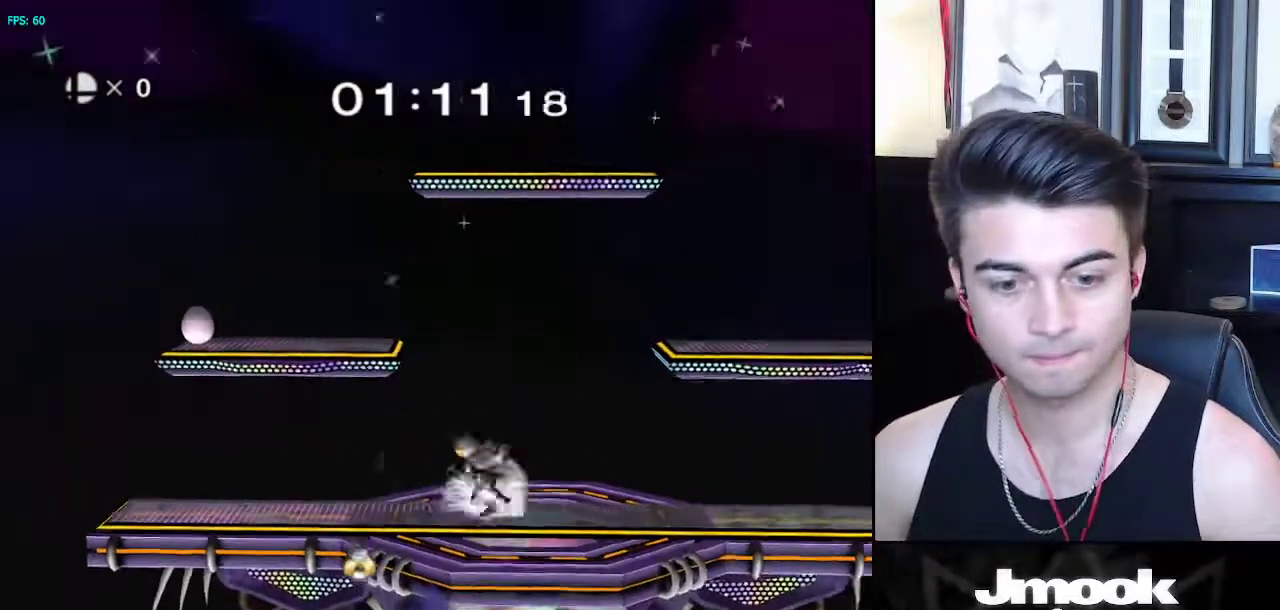
{"buttons": [], "left_stick": "center", "right_stick": "center", "events": [[100, "left_stick", "right"], [167, "left_stick", "left"], [250, "left_stick", "right"], [283, "X", "down"], [333, "R1", "down"], [383, "X", "up"], [450, "left_stick", "center"], [483, "R1", "up"]]}
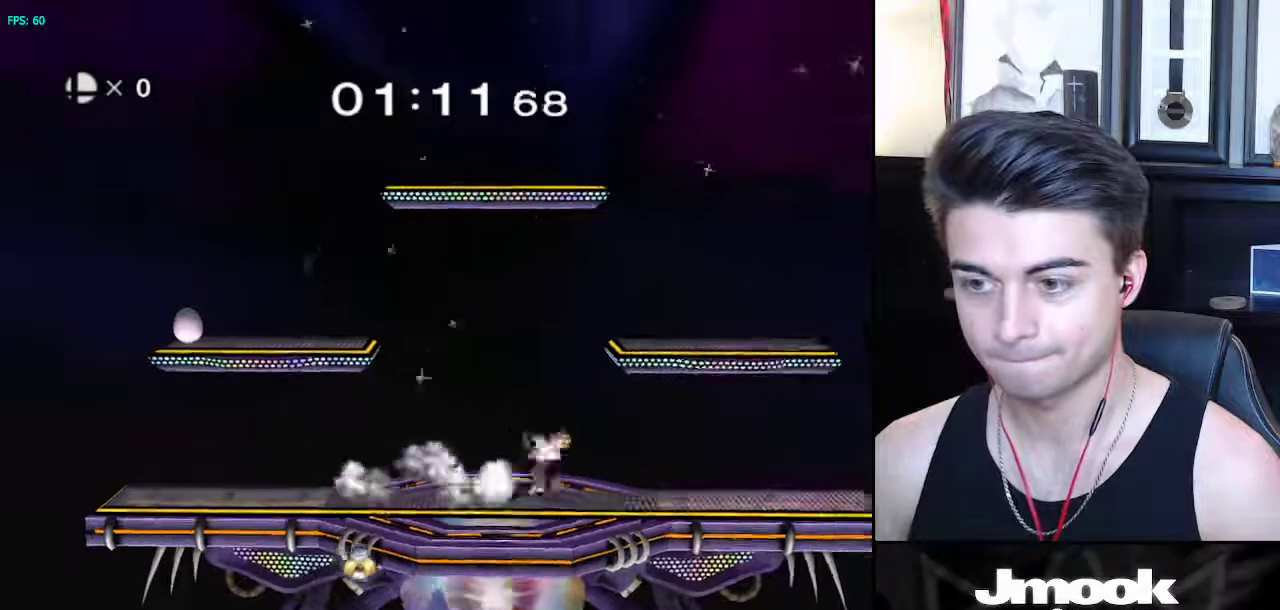
{"buttons": [], "left_stick": "right", "right_stick": "center", "events": [[17, "left_stick", "right"], [100, "left_stick", "left"], [150, "X", "down"], [200, "R1", "down"], [233, "X", "up"], [267, "left_stick", "center"], [333, "R1", "up"], [383, "left_stick", "left"], [467, "left_stick", "right"]]}
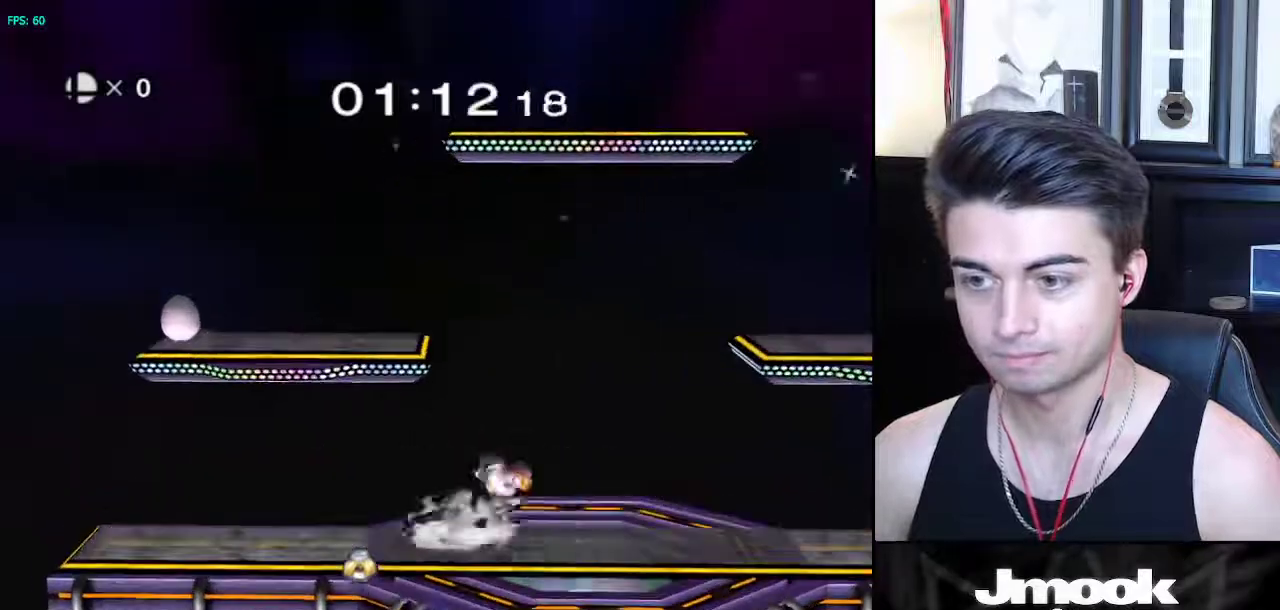
{"buttons": [], "left_stick": "left", "right_stick": "right", "events": [[50, "left_stick", "left"], [133, "left_stick", "right"], [183, "X", "down"], [217, "X", "up"], [233, "left_stick", "left"], [467, "right_stick", "right"]]}
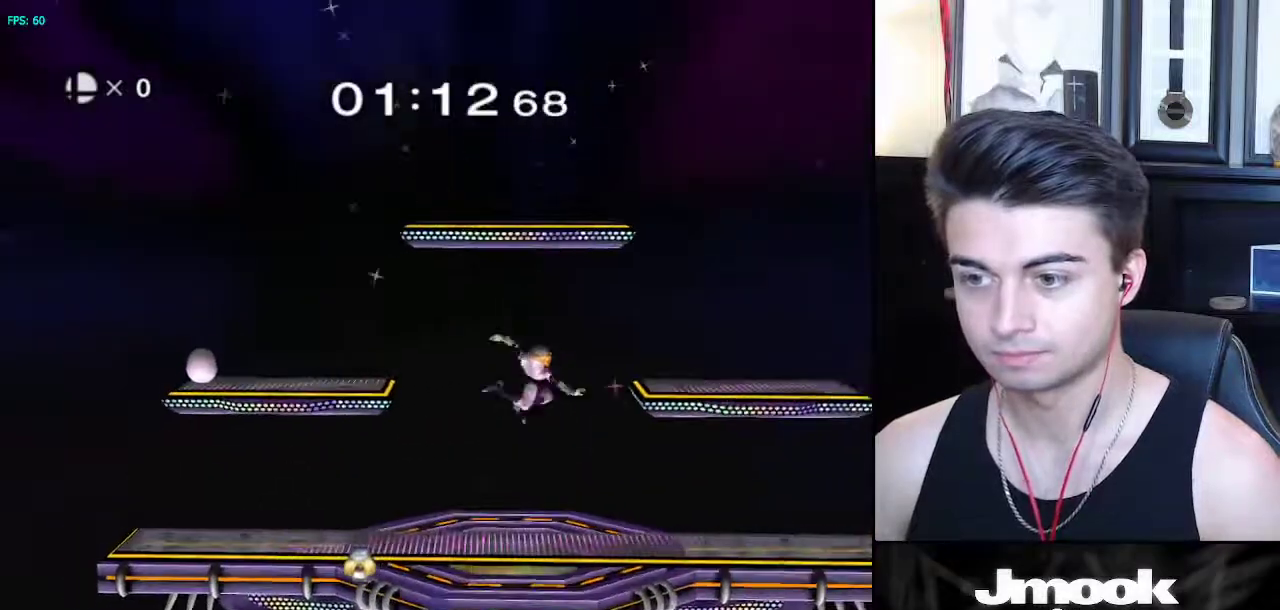
{"buttons": [], "left_stick": "left", "right_stick": "center", "events": [[50, "right_stick", "center"], [150, "left_stick", "center"], [250, "left_stick", "left"], [350, "left_stick", "right"], [450, "left_stick", "left"]]}
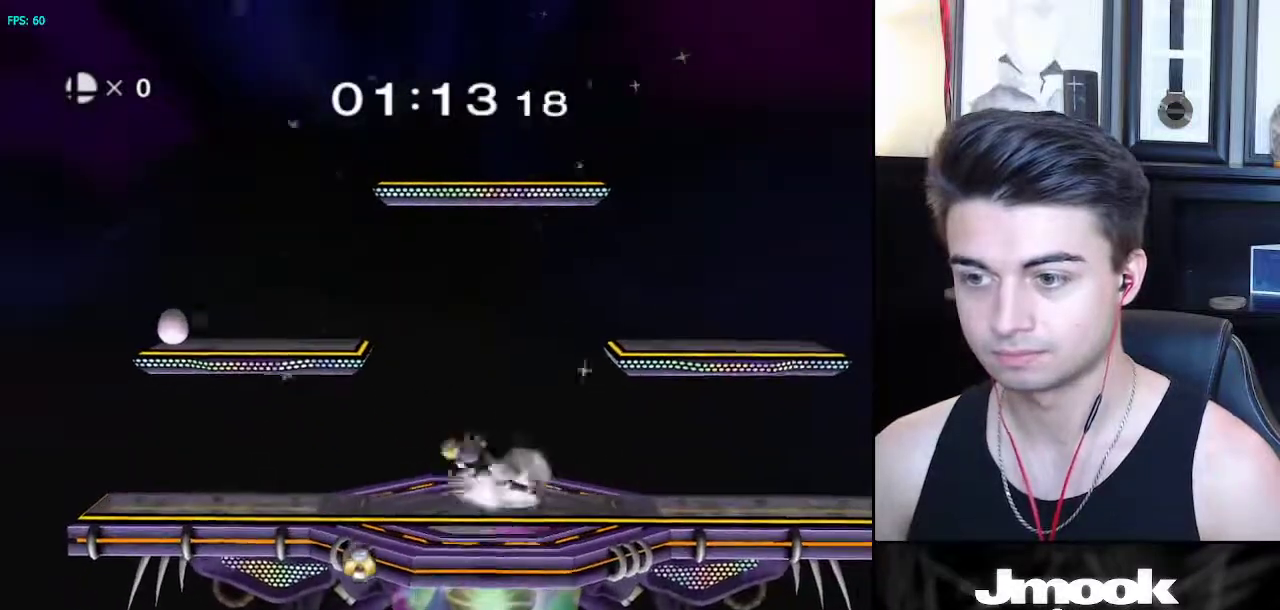
{"buttons": [], "left_stick": "left", "right_stick": "center", "events": [[67, "left_stick", "center"], [200, "left_stick", "right"], [300, "left_stick", "center"], [417, "left_stick", "left"]]}
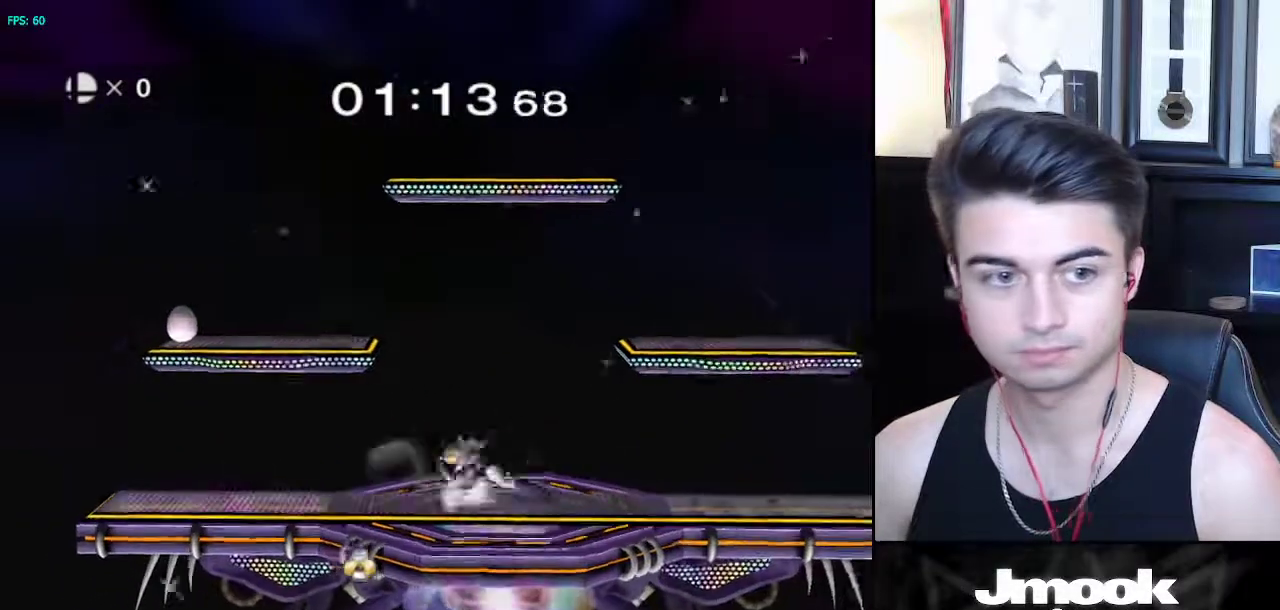
{"buttons": [], "left_stick": "left", "right_stick": "center", "events": [[50, "left_stick", "center"], [167, "left_stick", "right"], [250, "left_stick", "center"], [483, "left_stick", "left"]]}